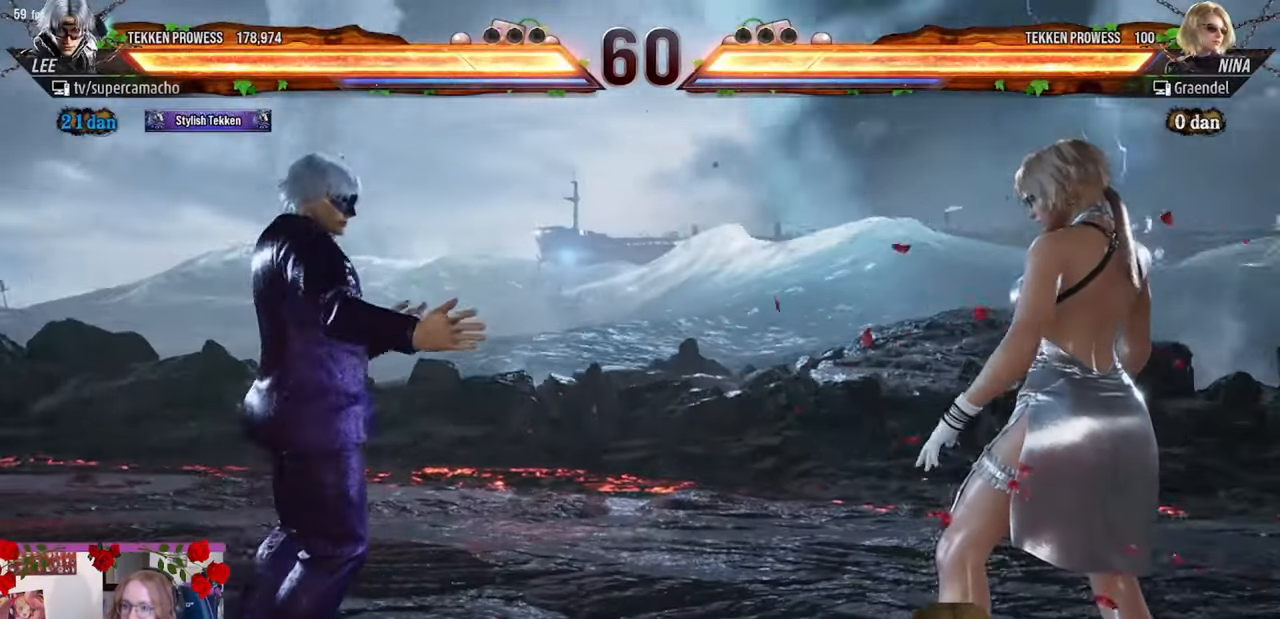
Gameplay with a controller (arcade stick); each line is a JSON object with the inputs held at the frame after it. "events" lists button and stick changes between this image and that frame as [ms after this image, input, new state], when the widget could be followed in between. Not read: L3 R3.
{"buttons": [], "left_stick": "center", "events": [[233, "left_stick", "left"], [483, "left_stick", "center"]]}
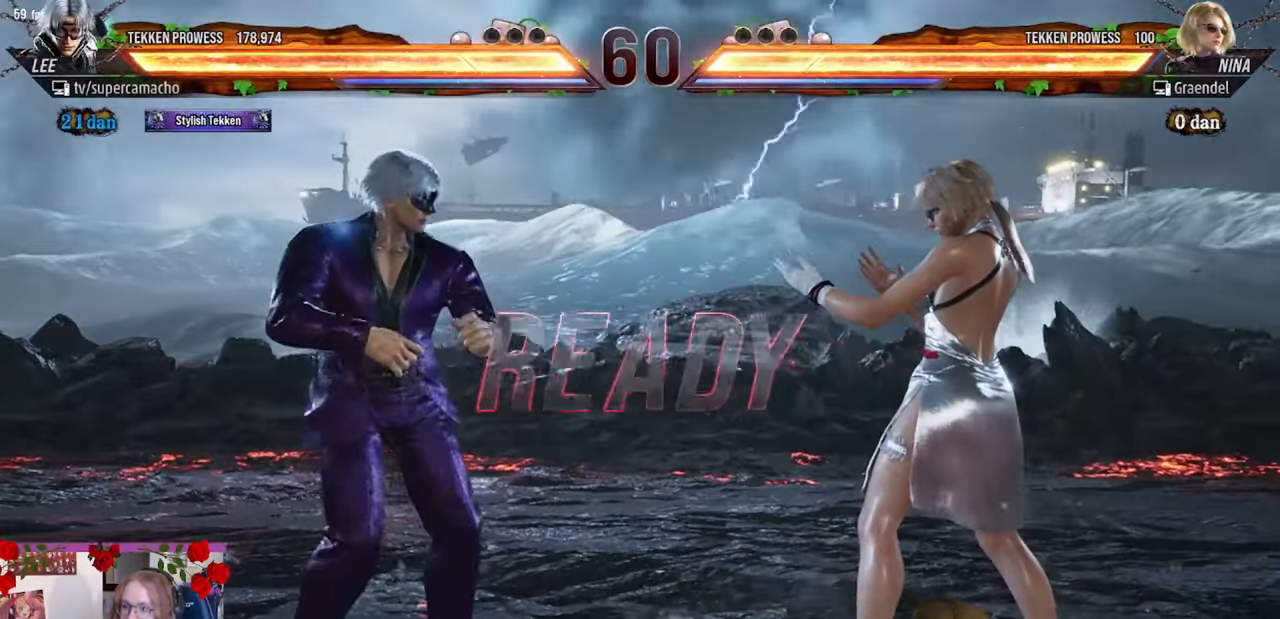
{"buttons": [], "left_stick": "center", "events": []}
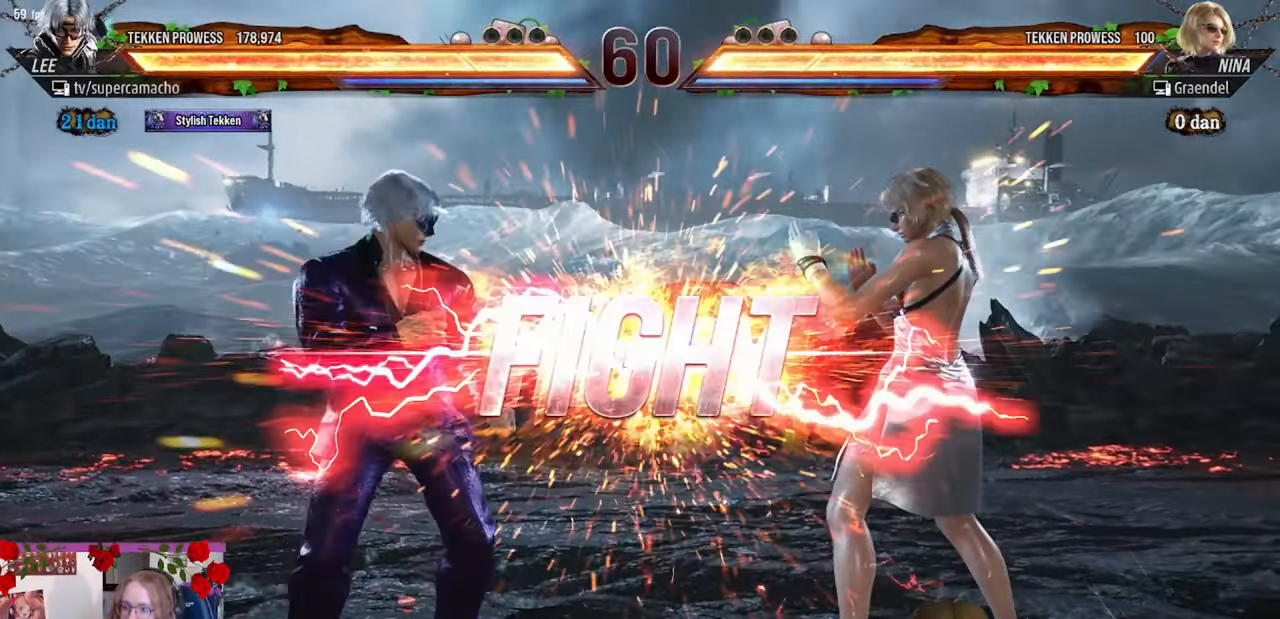
{"buttons": [], "left_stick": "center", "events": [[433, "left_stick", "down"], [483, "left_stick", "center"]]}
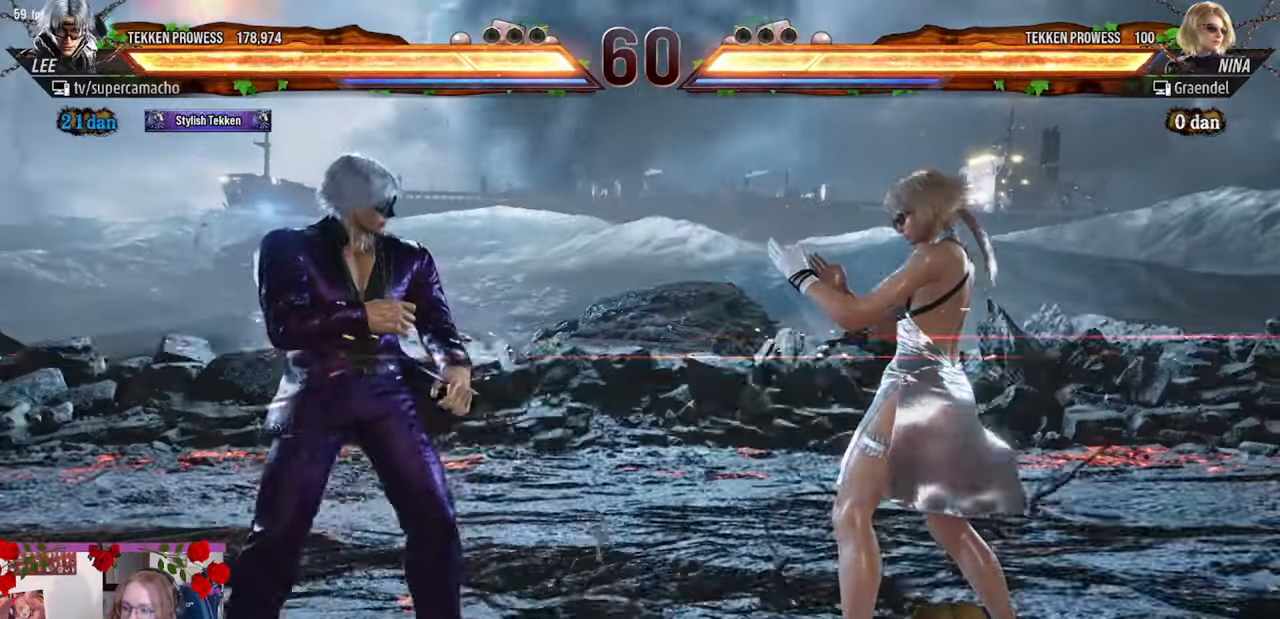
{"buttons": [], "left_stick": "left", "events": [[183, "left_stick", "left"], [267, "left_stick", "center"], [333, "left_stick", "left"]]}
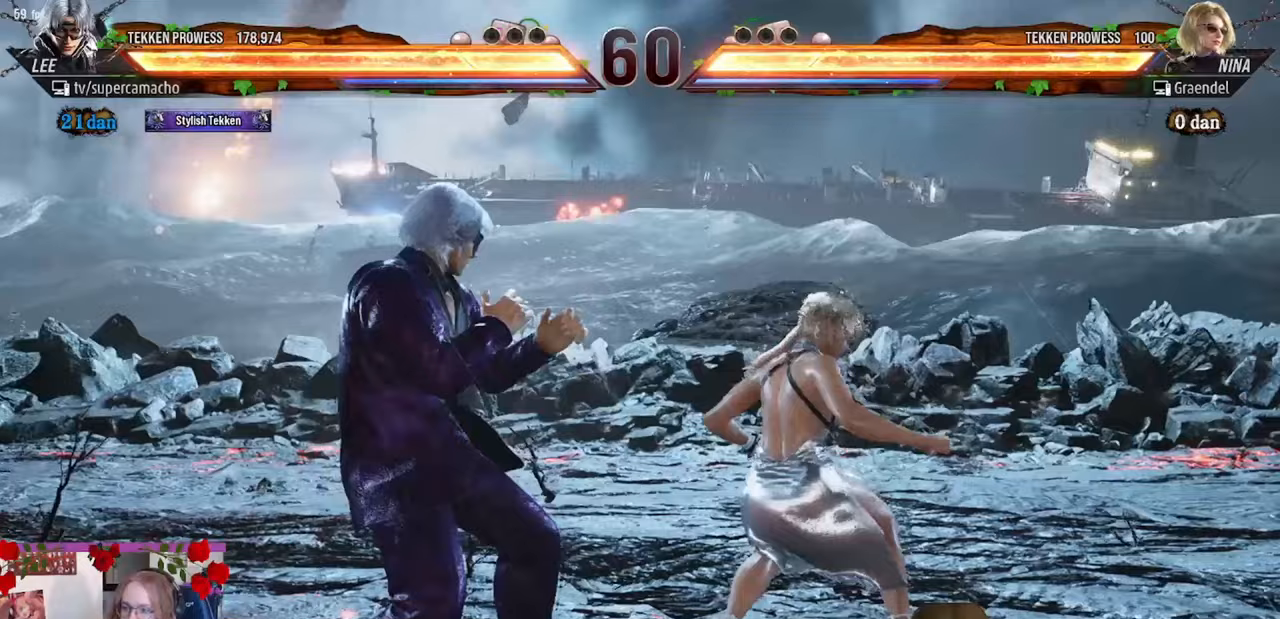
{"buttons": [], "left_stick": "left", "events": []}
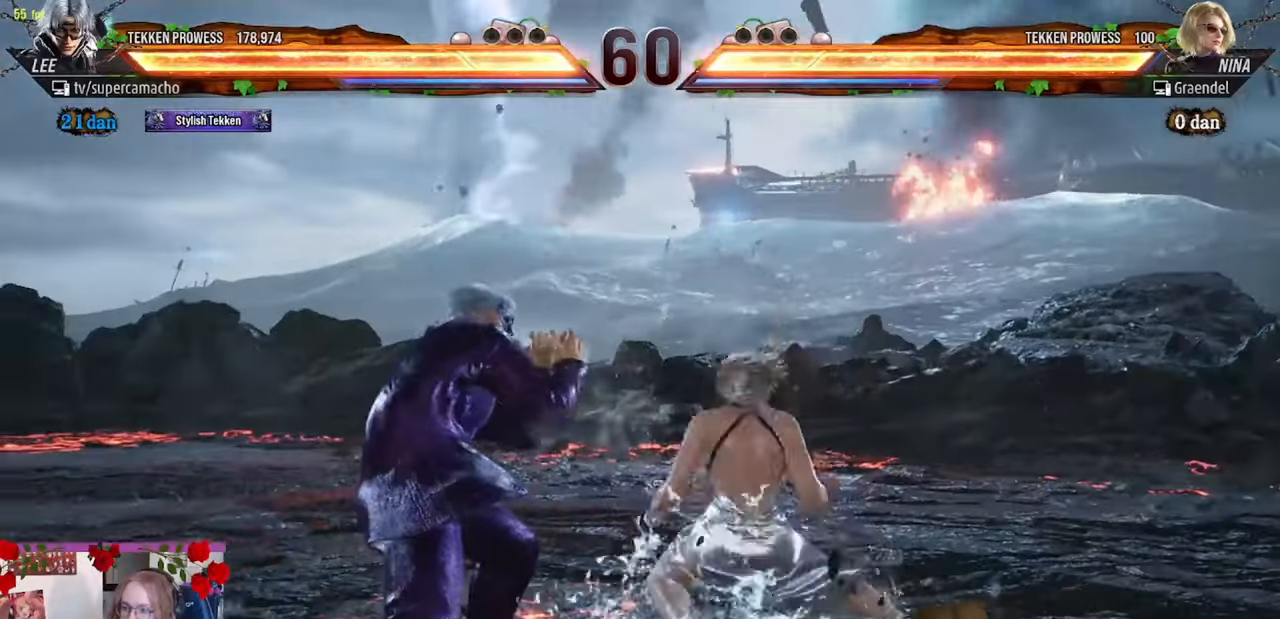
{"buttons": [], "left_stick": "center", "events": [[83, "left_stick", "down-left"], [367, "left_stick", "center"], [383, "R1", "down"], [450, "R1", "up"]]}
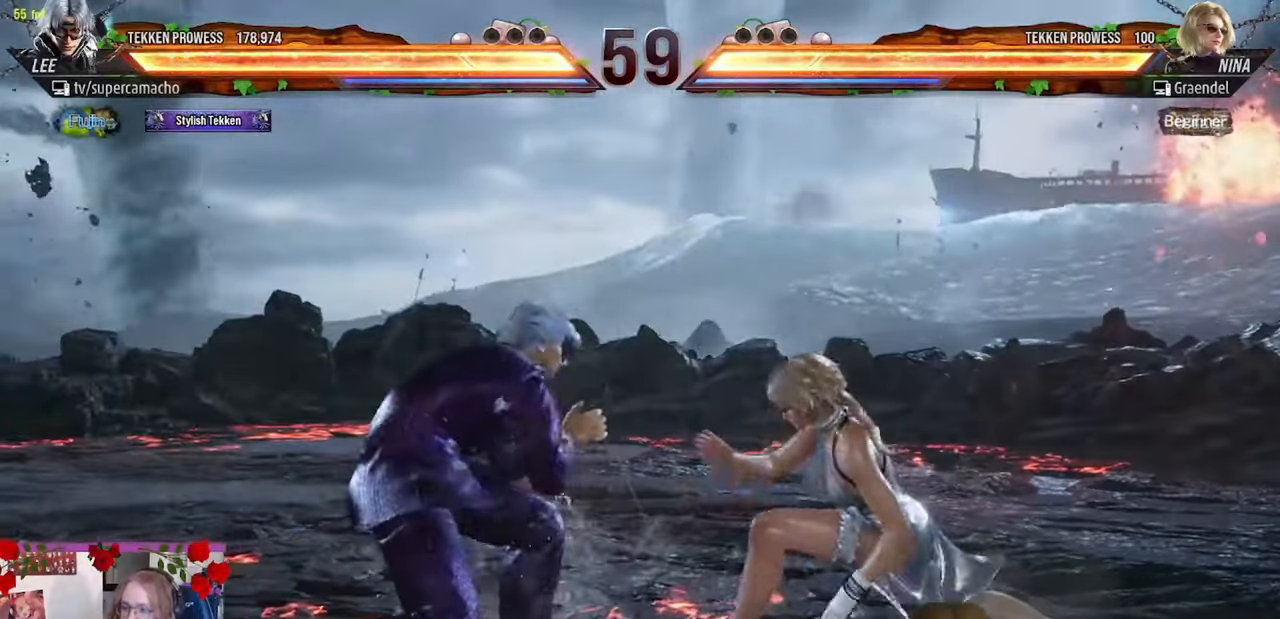
{"buttons": [], "left_stick": "left", "events": [[50, "R2", "down"], [100, "R2", "up"], [167, "R2", "down"], [250, "R2", "up"], [383, "left_stick", "left"]]}
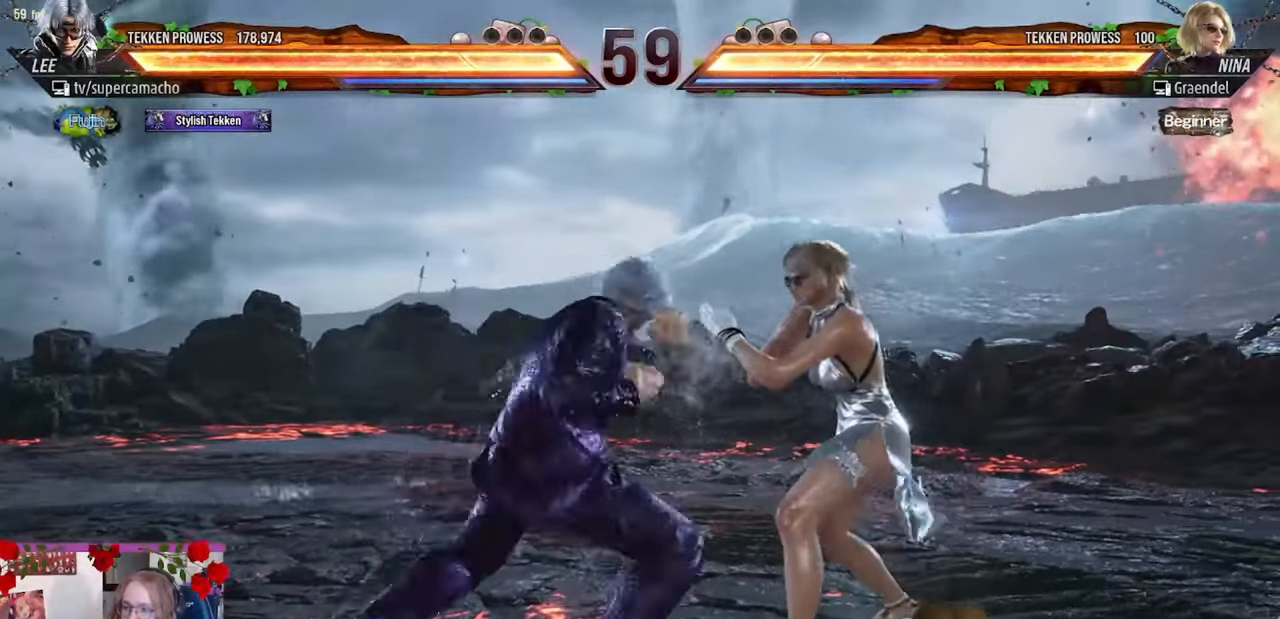
{"buttons": [], "left_stick": "center", "events": [[483, "left_stick", "center"]]}
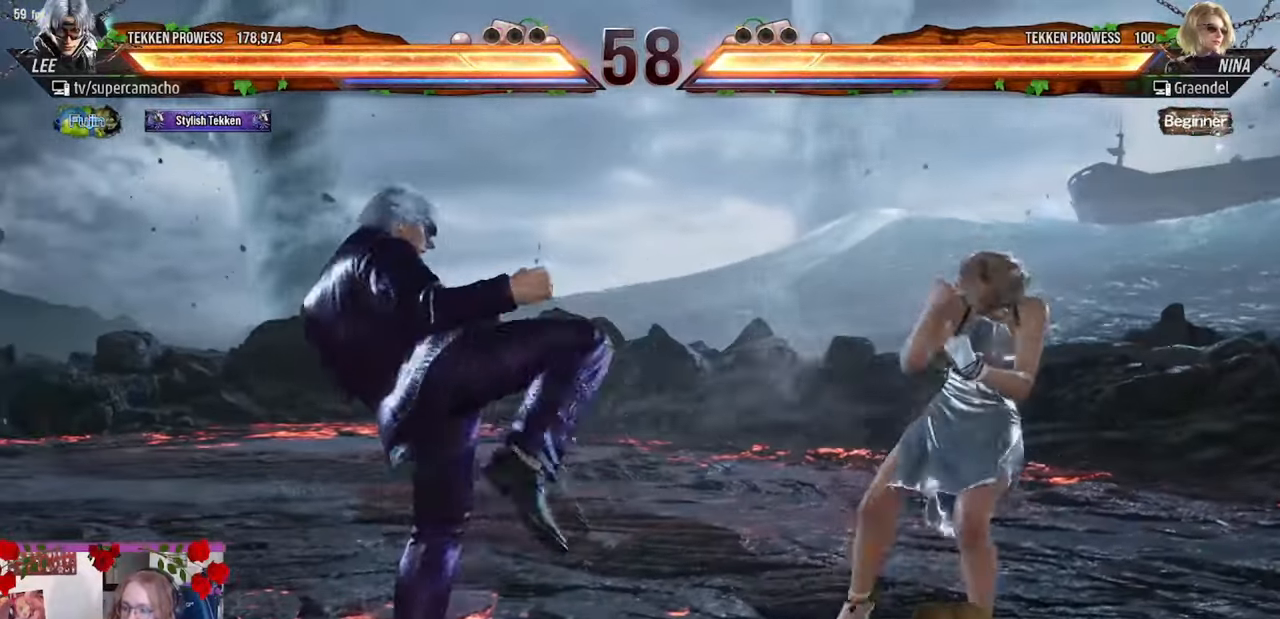
{"buttons": [], "left_stick": "left", "events": [[100, "left_stick", "left"], [200, "left_stick", "center"], [267, "left_stick", "left"]]}
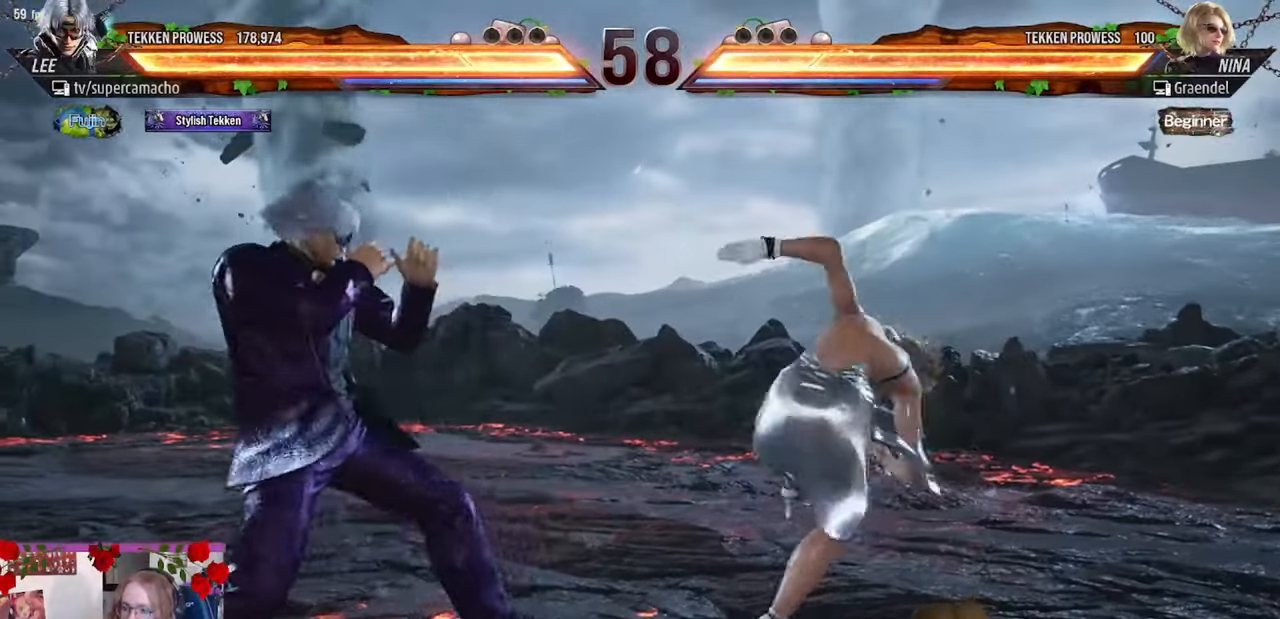
{"buttons": [], "left_stick": "center", "events": [[50, "left_stick", "center"], [100, "left_stick", "left"], [417, "left_stick", "center"]]}
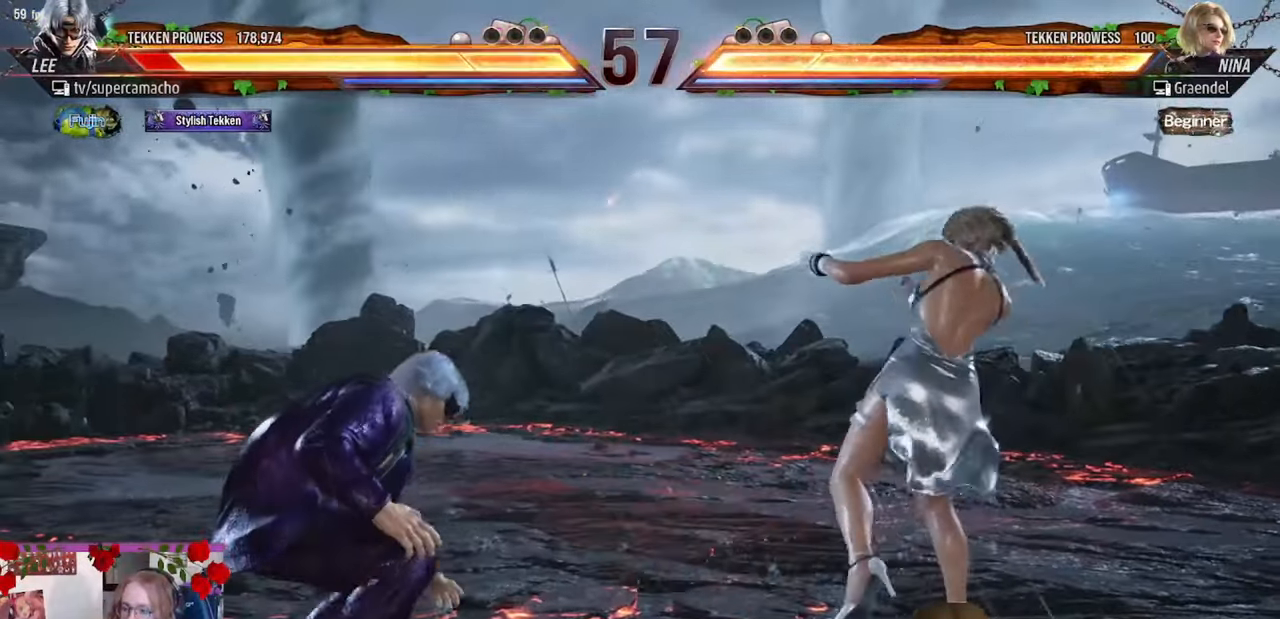
{"buttons": ["R2"], "left_stick": "up-right", "events": [[33, "left_stick", "up"], [83, "left_stick", "center"], [300, "left_stick", "up-right"], [317, "R2", "down"]]}
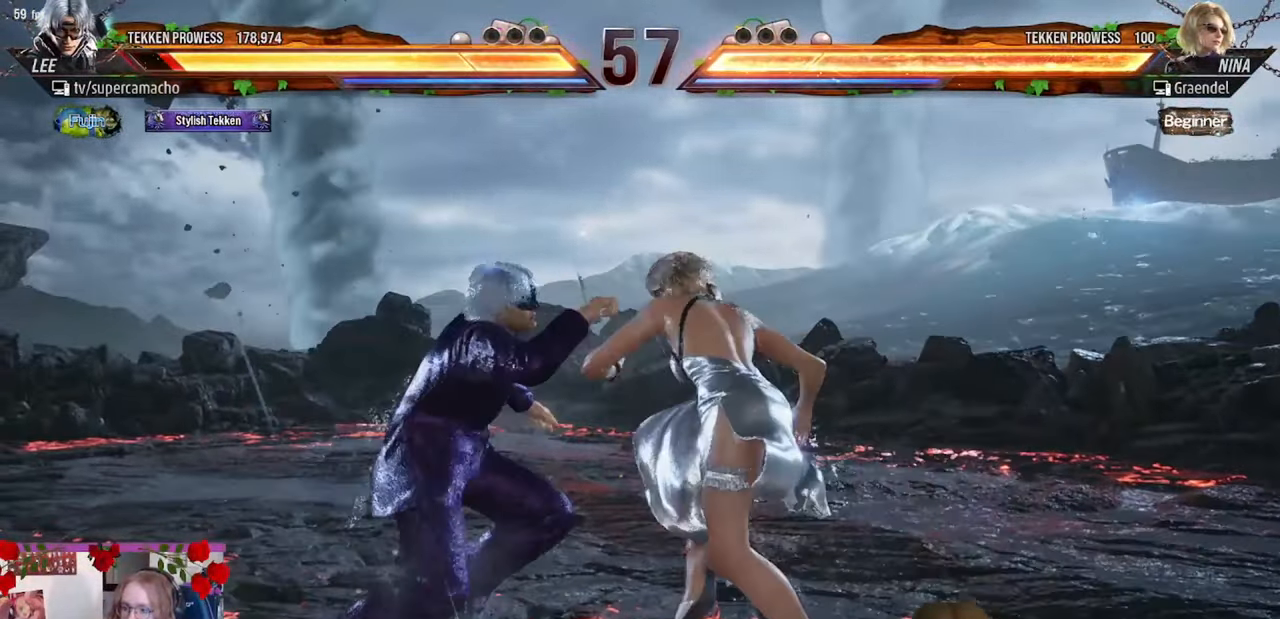
{"buttons": ["R2"], "left_stick": "center", "events": [[17, "R2", "up"], [33, "left_stick", "center"], [500, "R2", "down"]]}
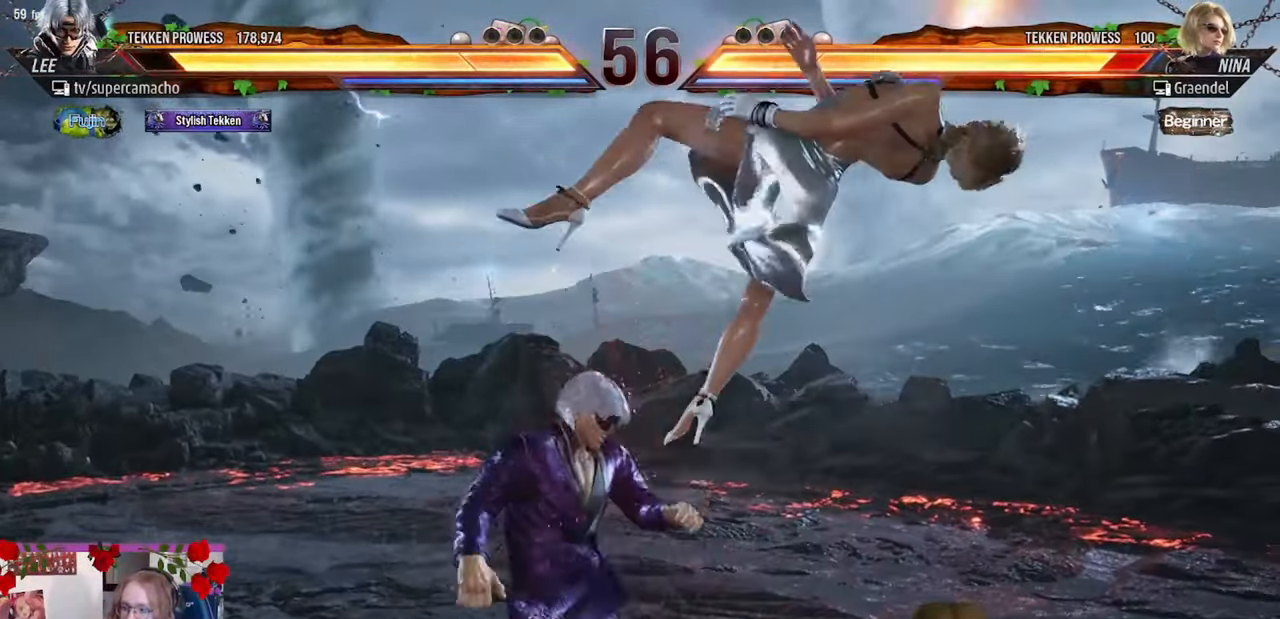
{"buttons": [], "left_stick": "center", "events": [[67, "R2", "up"], [150, "left_stick", "up"], [183, "CIRCLE", "down"], [250, "CIRCLE", "up"], [250, "left_stick", "center"]]}
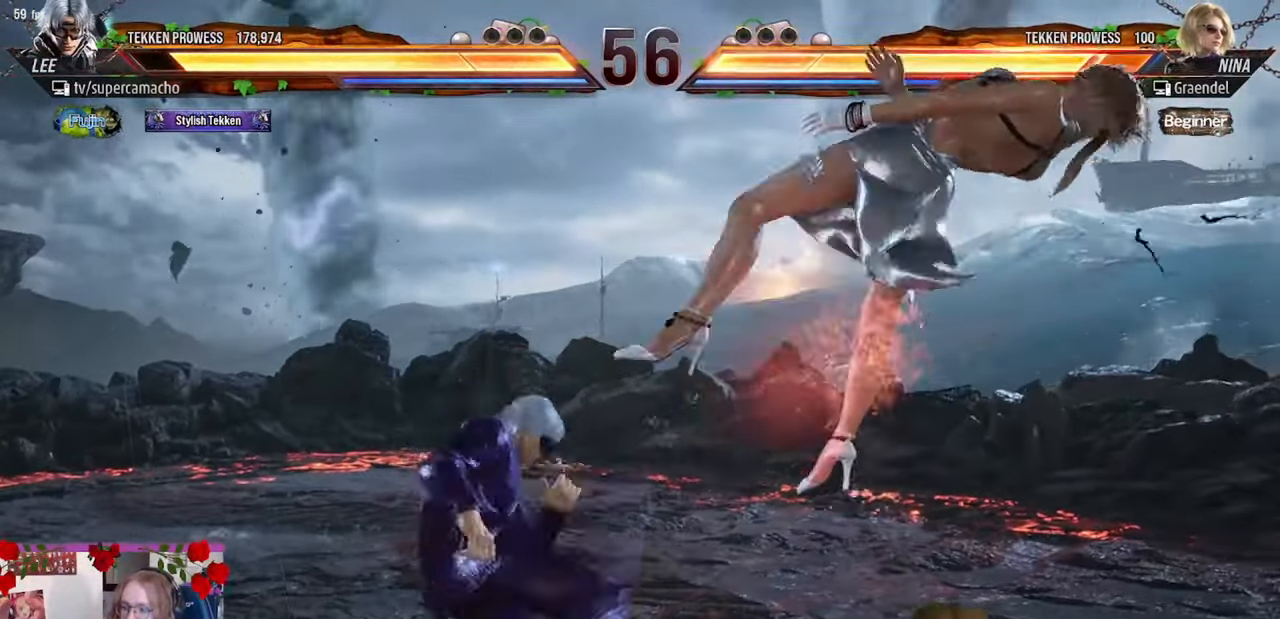
{"buttons": [], "left_stick": "center", "events": []}
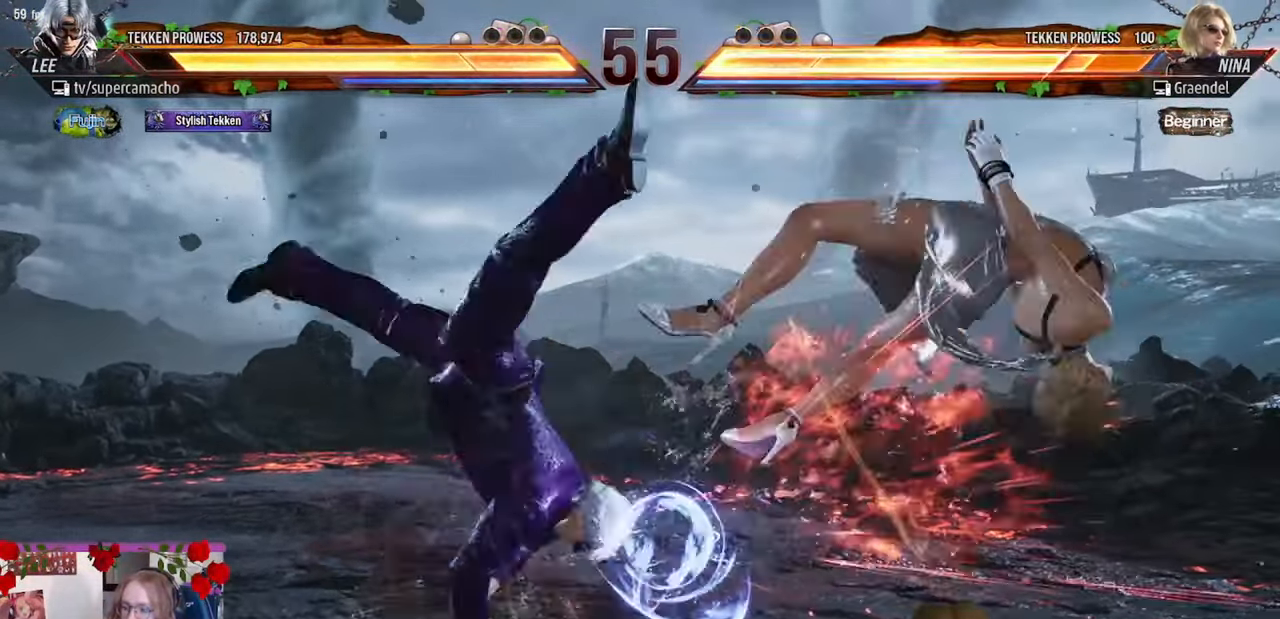
{"buttons": [], "left_stick": "center", "events": [[117, "left_stick", "left"], [133, "R1", "down"], [200, "left_stick", "center"], [233, "R1", "up"], [333, "left_stick", "right"], [383, "left_stick", "center"]]}
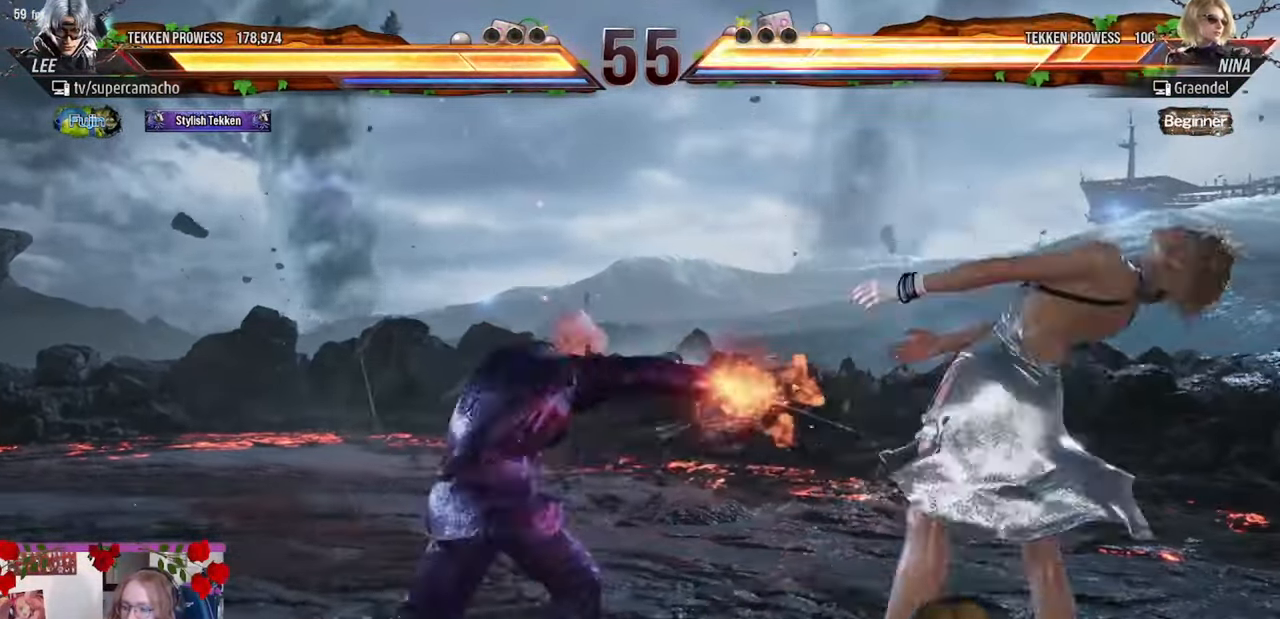
{"buttons": ["CIRCLE"], "left_stick": "center", "events": [[200, "left_stick", "left"], [250, "left_stick", "center"], [300, "R1", "down"], [383, "R1", "up"], [467, "CIRCLE", "down"]]}
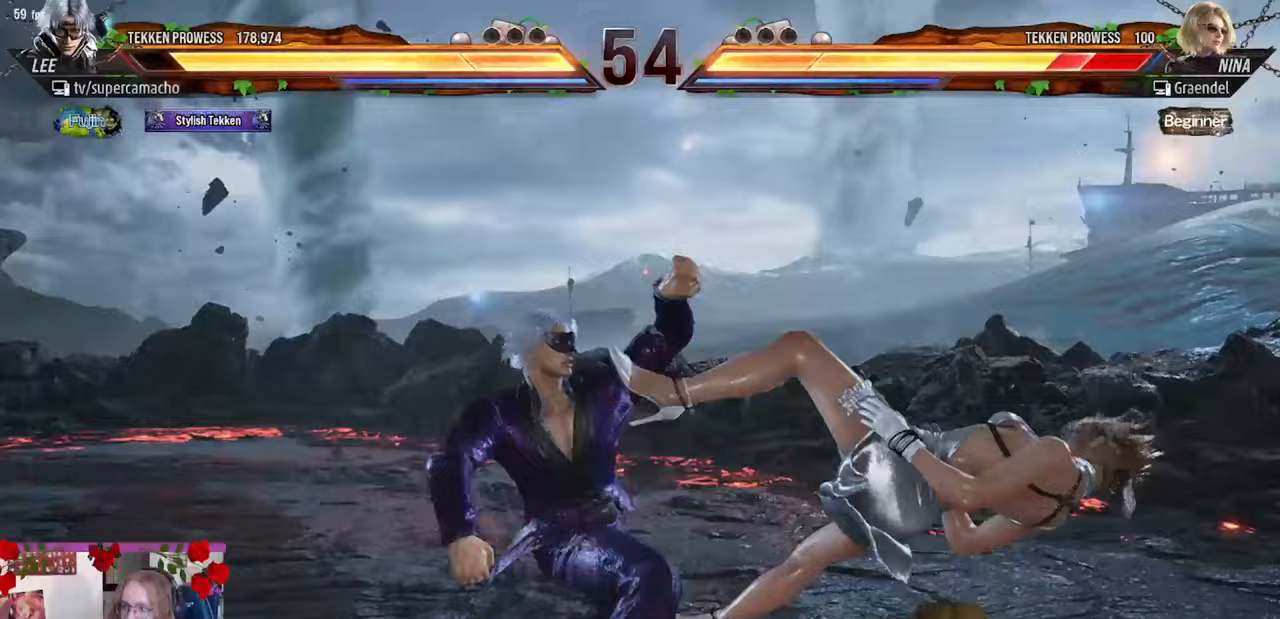
{"buttons": [], "left_stick": "center", "events": [[33, "CIRCLE", "up"]]}
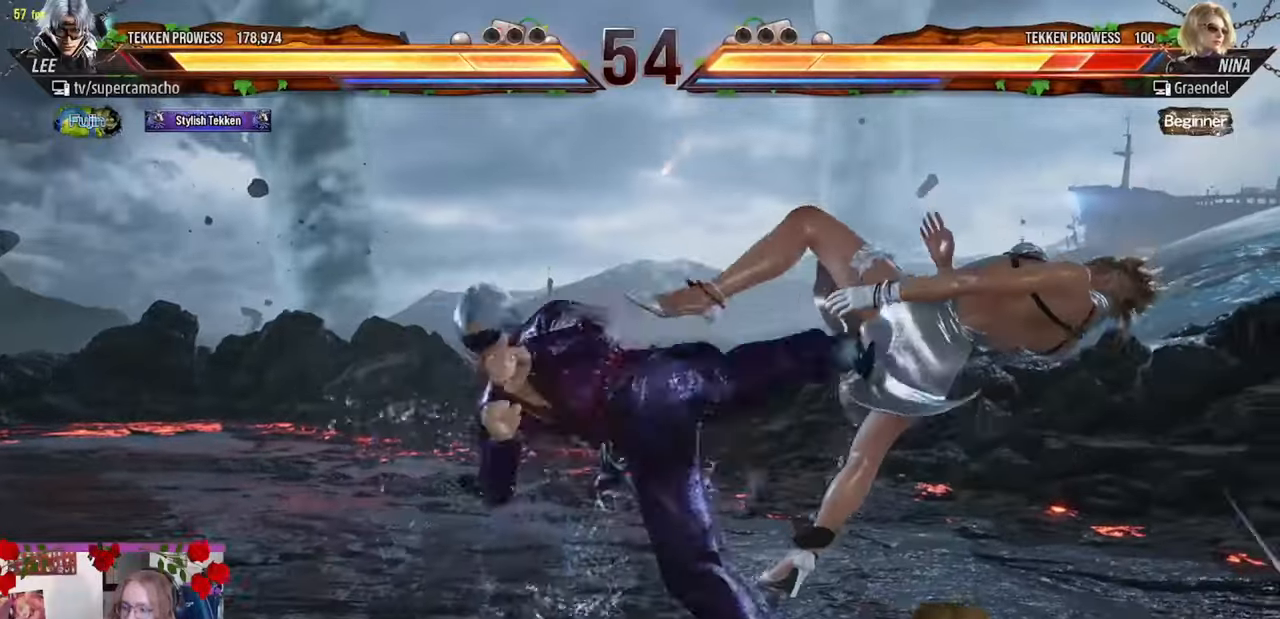
{"buttons": [], "left_stick": "center", "events": []}
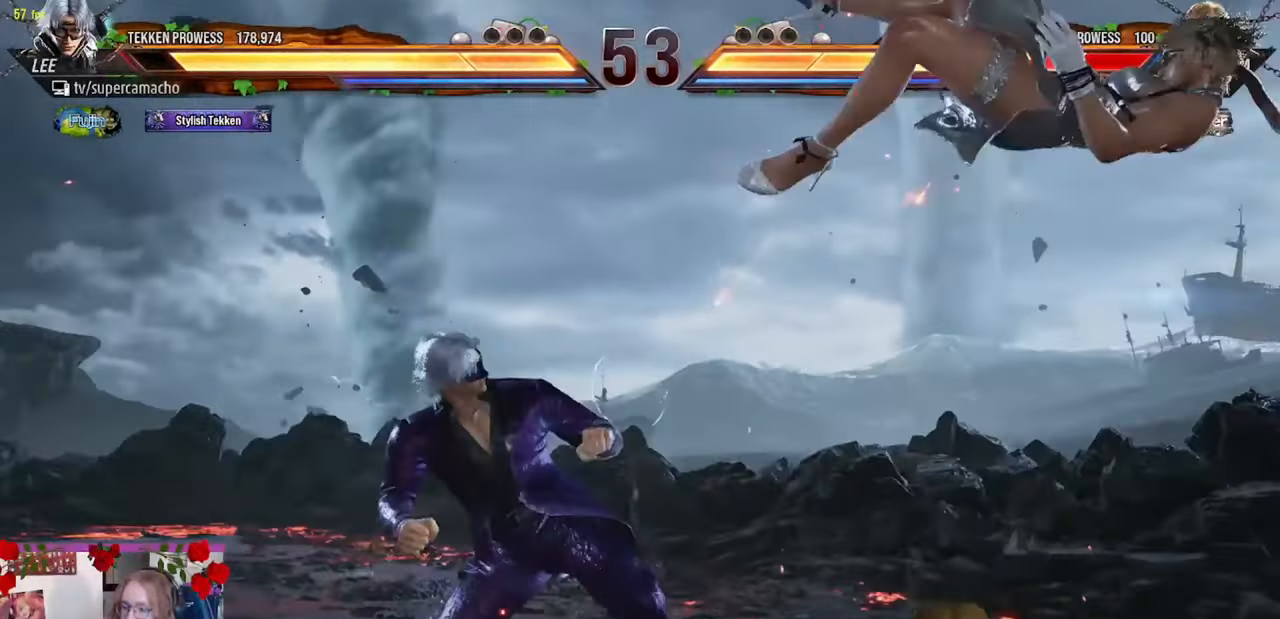
{"buttons": [], "left_stick": "center", "events": [[17, "left_stick", "right"], [367, "left_stick", "left"], [400, "TRIANGLE", "down"], [450, "TRIANGLE", "up"], [450, "left_stick", "center"]]}
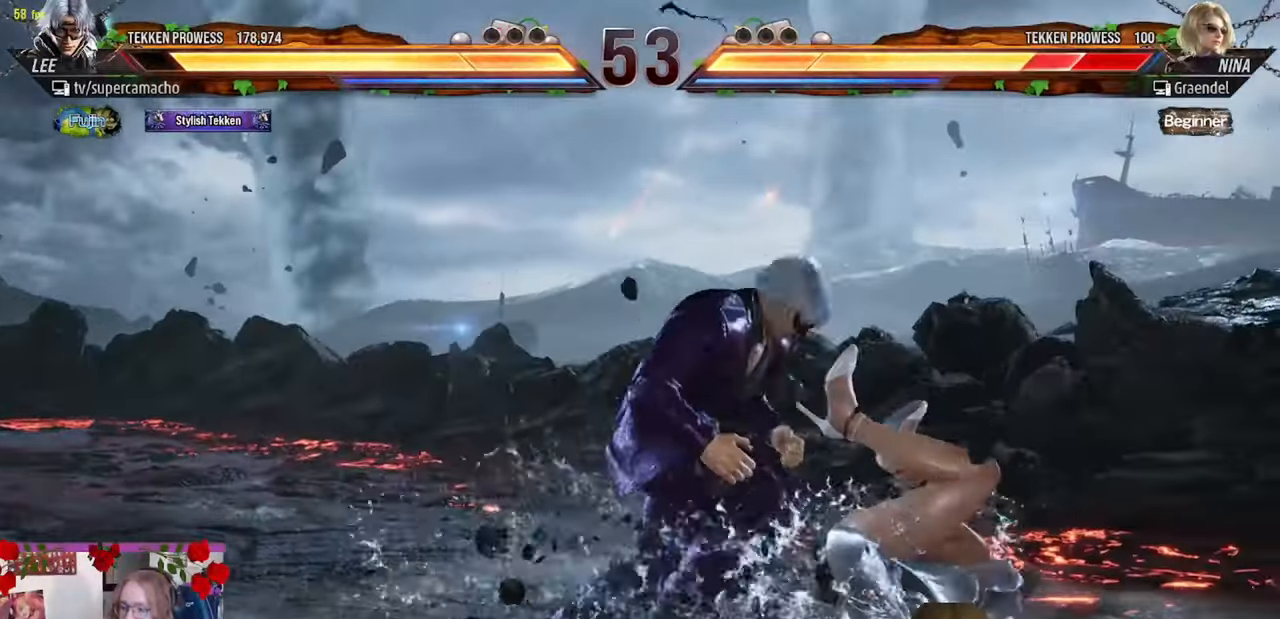
{"buttons": [], "left_stick": "center", "events": [[83, "R1", "down"], [83, "TRIANGLE", "down"], [117, "R1", "up"], [117, "TRIANGLE", "up"]]}
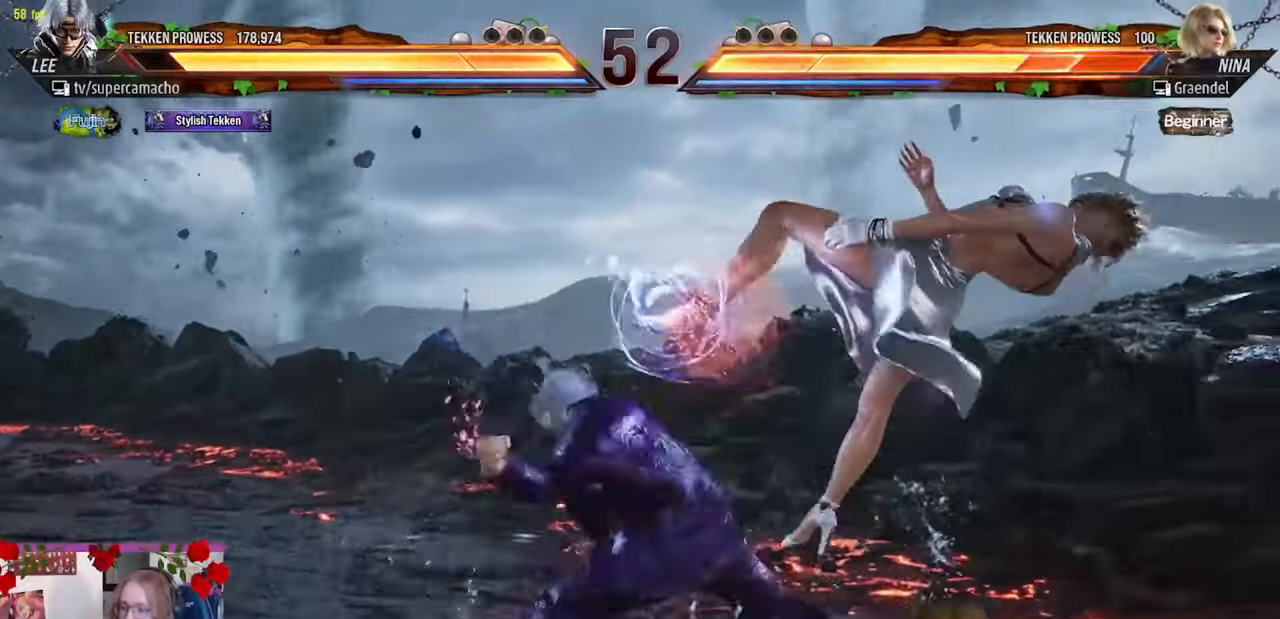
{"buttons": [], "left_stick": "center", "events": []}
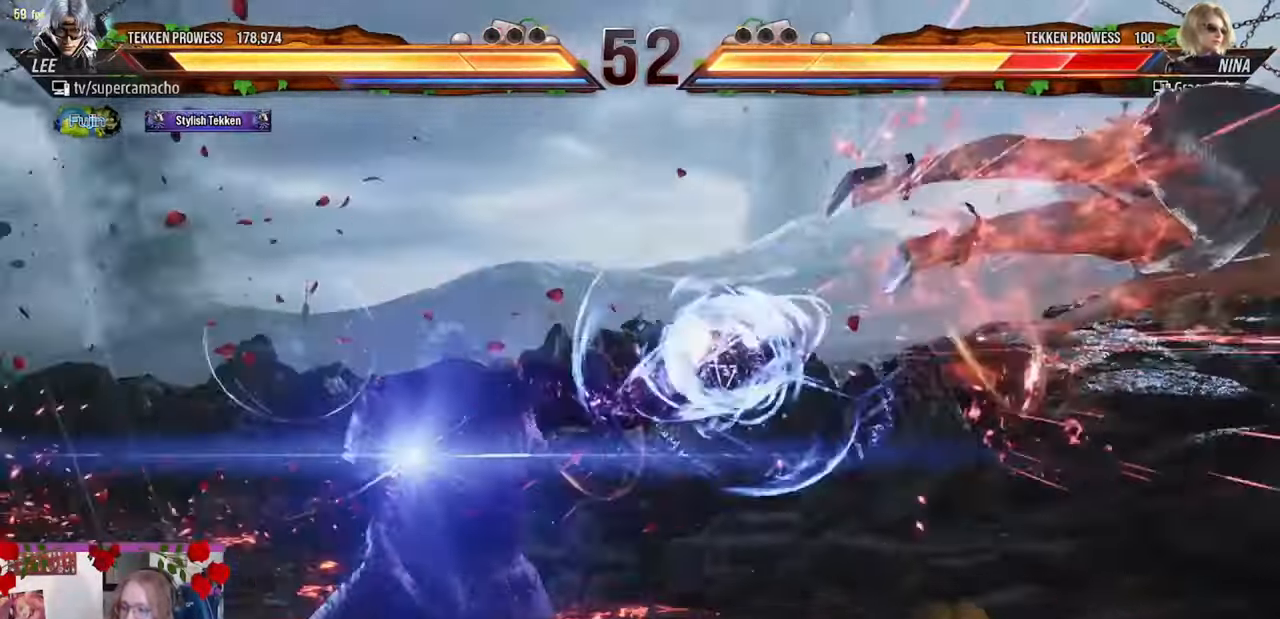
{"buttons": [], "left_stick": "right", "events": [[333, "left_stick", "right"], [383, "left_stick", "center"], [467, "left_stick", "right"]]}
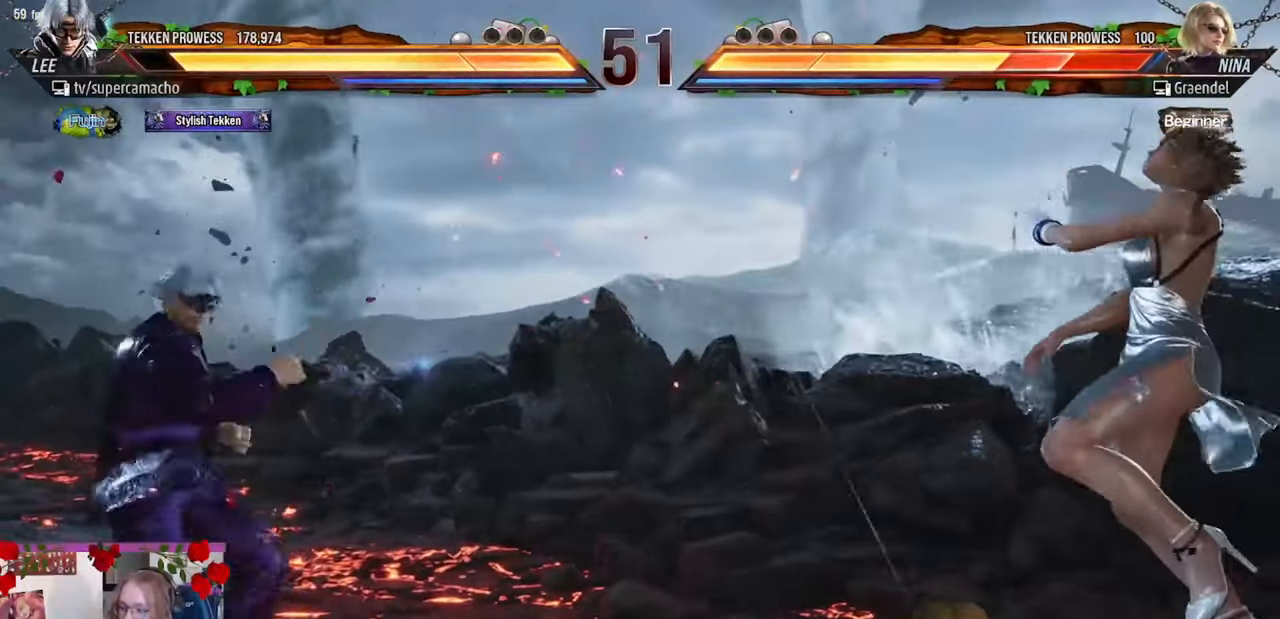
{"buttons": [], "left_stick": "center", "events": [[200, "R2", "down"], [200, "left_stick", "down"], [250, "R2", "up"], [267, "left_stick", "center"], [333, "R2", "down"], [400, "R2", "up"]]}
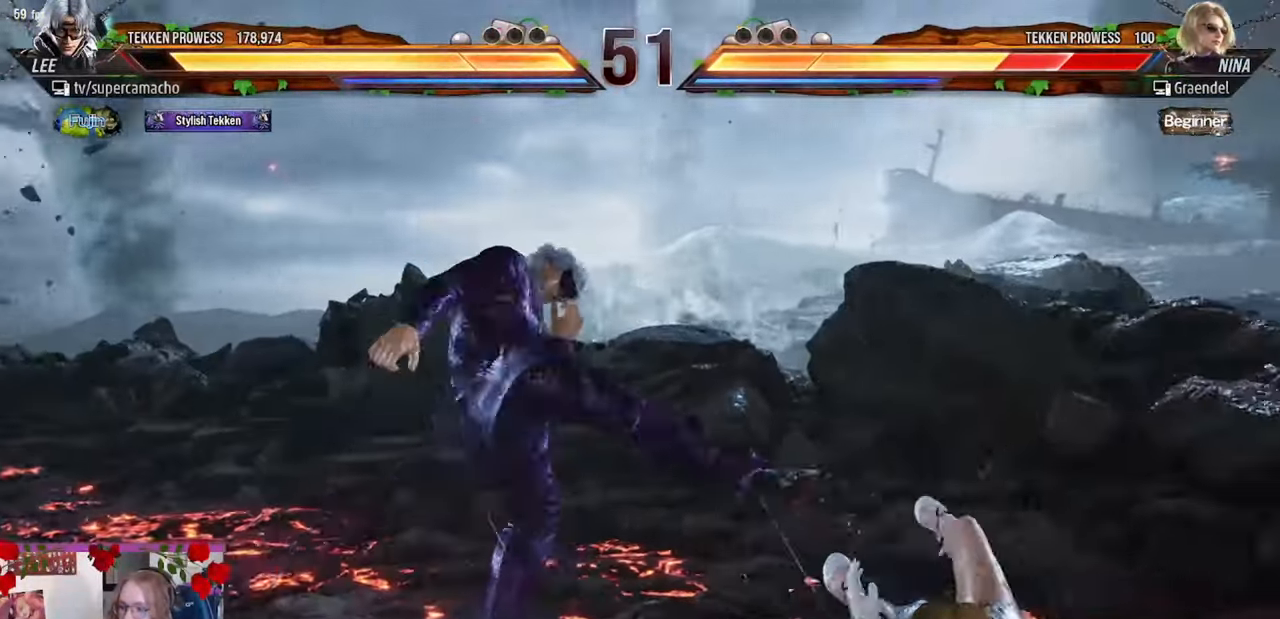
{"buttons": [], "left_stick": "left", "events": [[33, "left_stick", "left"]]}
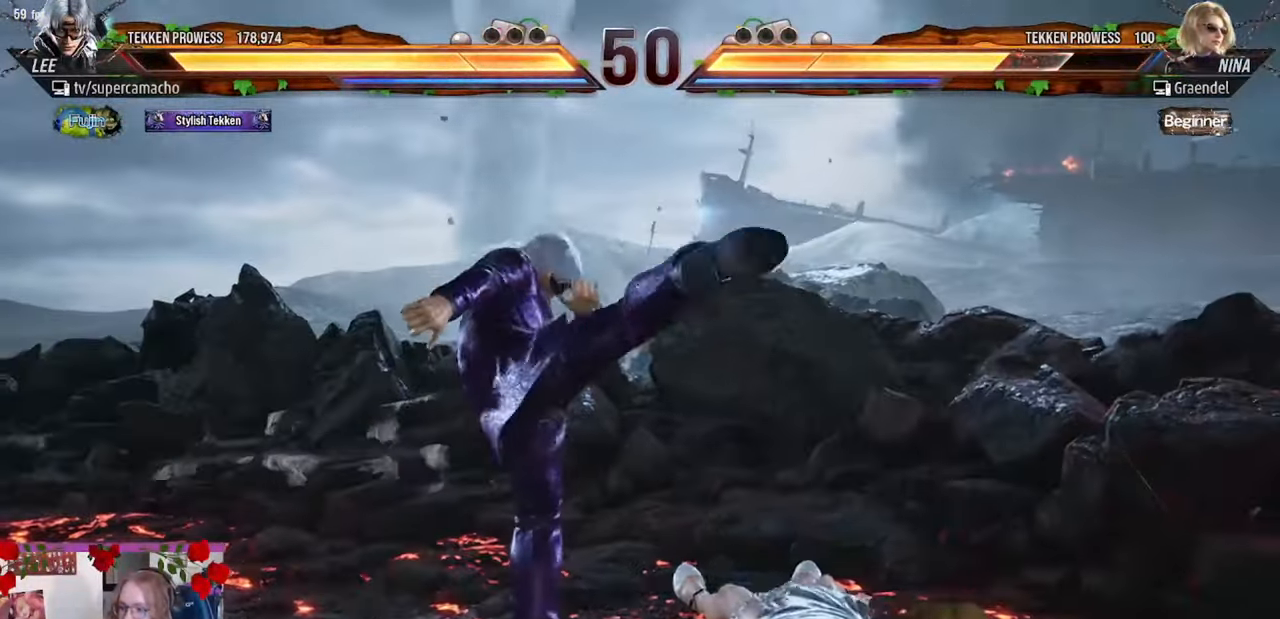
{"buttons": [], "left_stick": "left", "events": []}
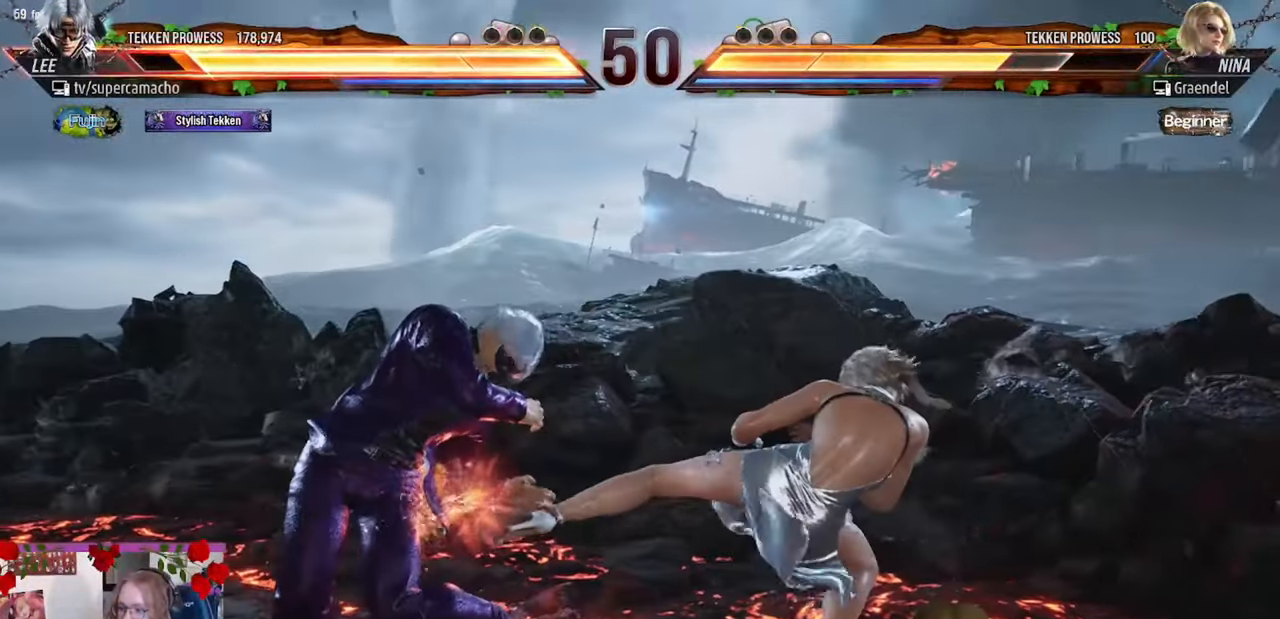
{"buttons": [], "left_stick": "left", "events": []}
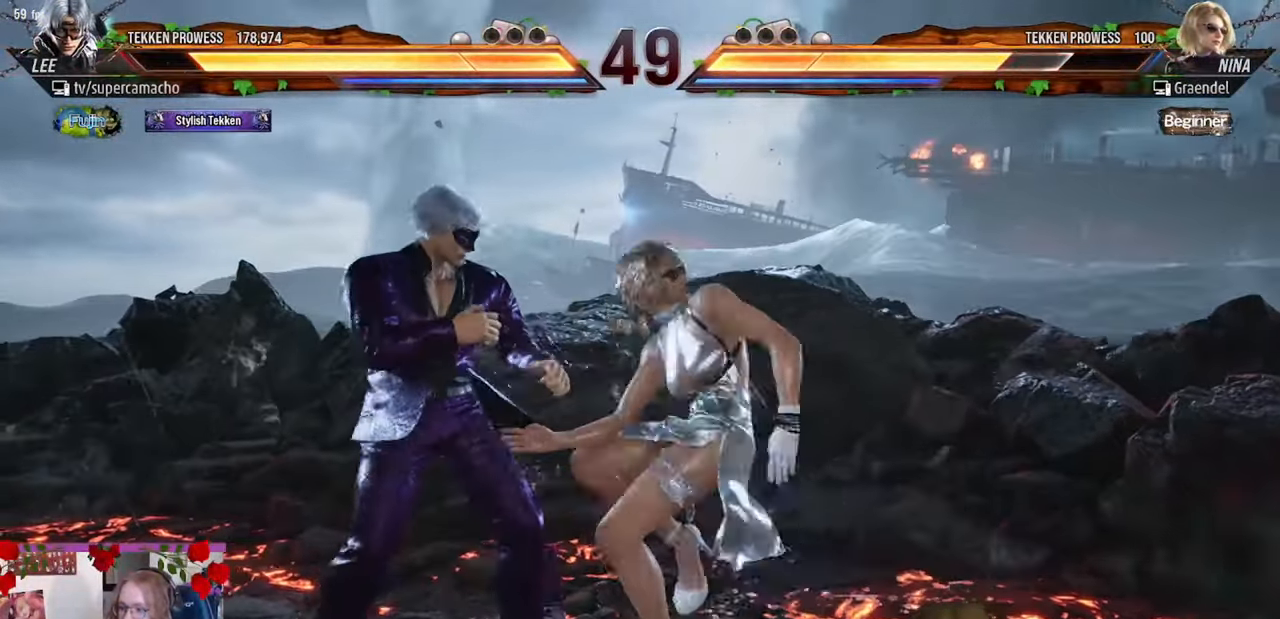
{"buttons": [], "left_stick": "center", "events": [[483, "left_stick", "center"]]}